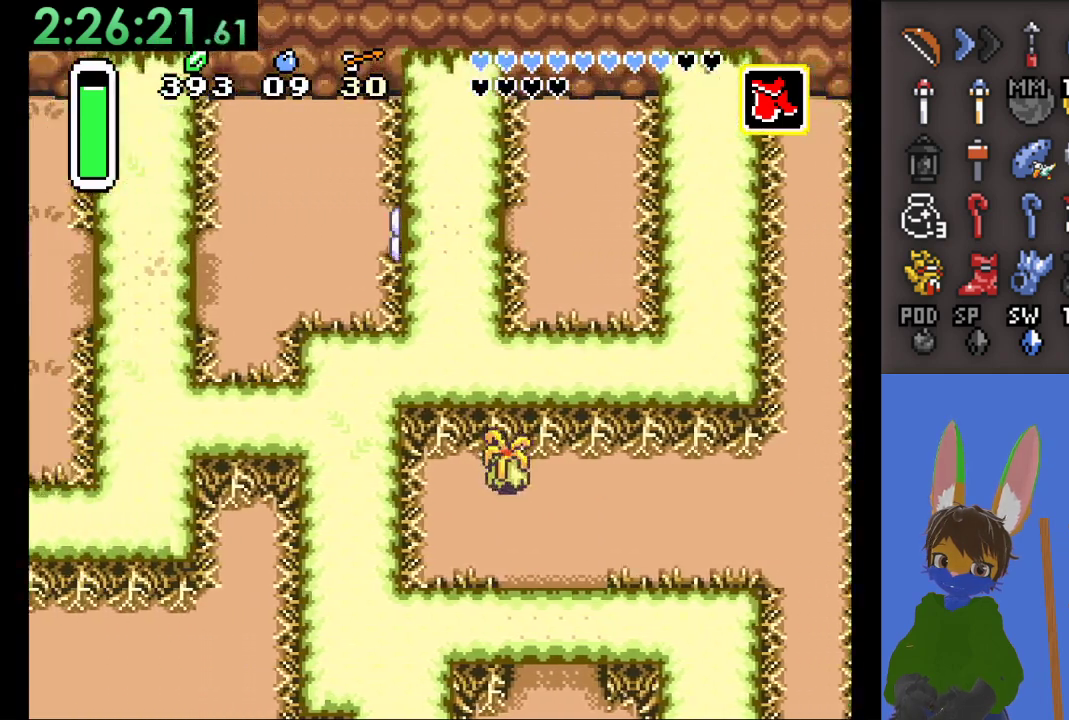
Gameplay with a controller (PlayStation layout); each line is a JSON object with the inputs held at the frame after it. "events" lists button and stick changes between this image and that frame as [ms after this image, input, new state], when the widget could be followed in between. Not read: CIRCLE.
{"buttons": [], "left_stick": "down-left", "right_stick": "center", "events": [[333, "left_stick", "down-left"]]}
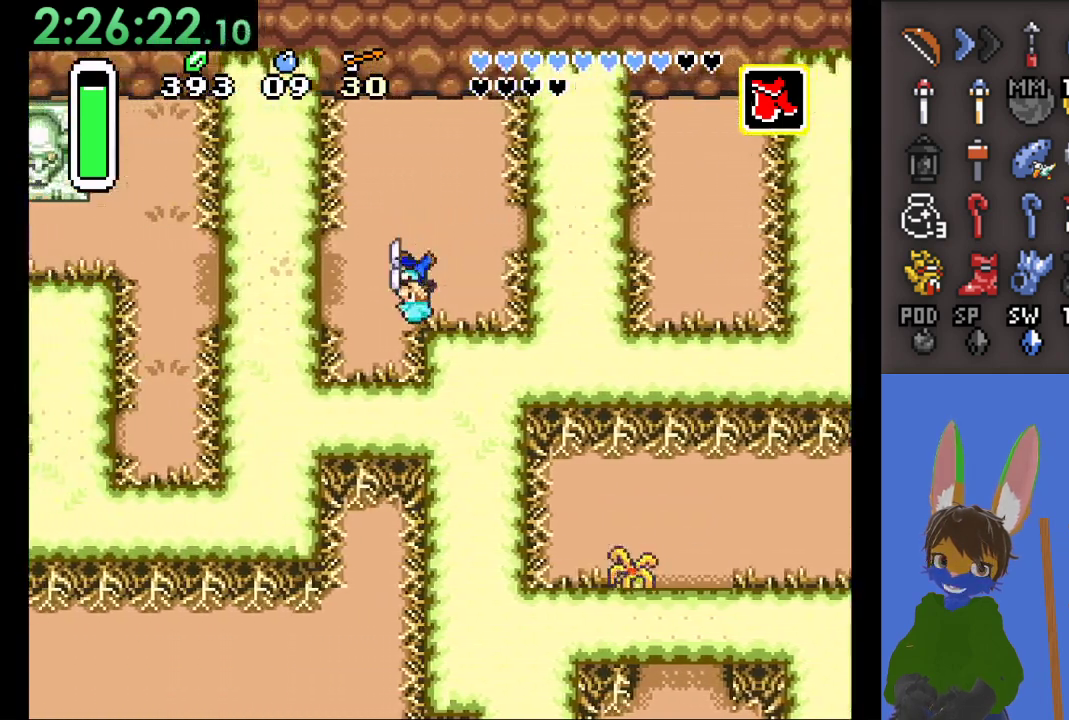
{"buttons": [], "left_stick": "left", "right_stick": "center", "events": [[100, "left_stick", "left"]]}
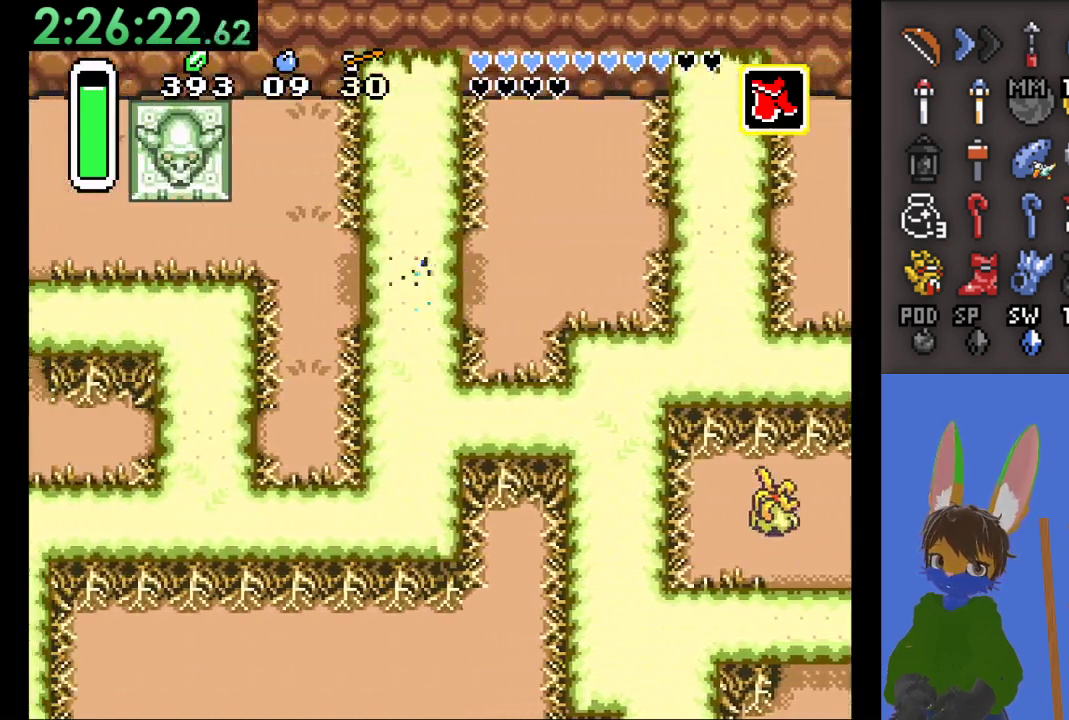
{"buttons": [], "left_stick": "up-left", "right_stick": "center", "events": [[167, "left_stick", "up-left"]]}
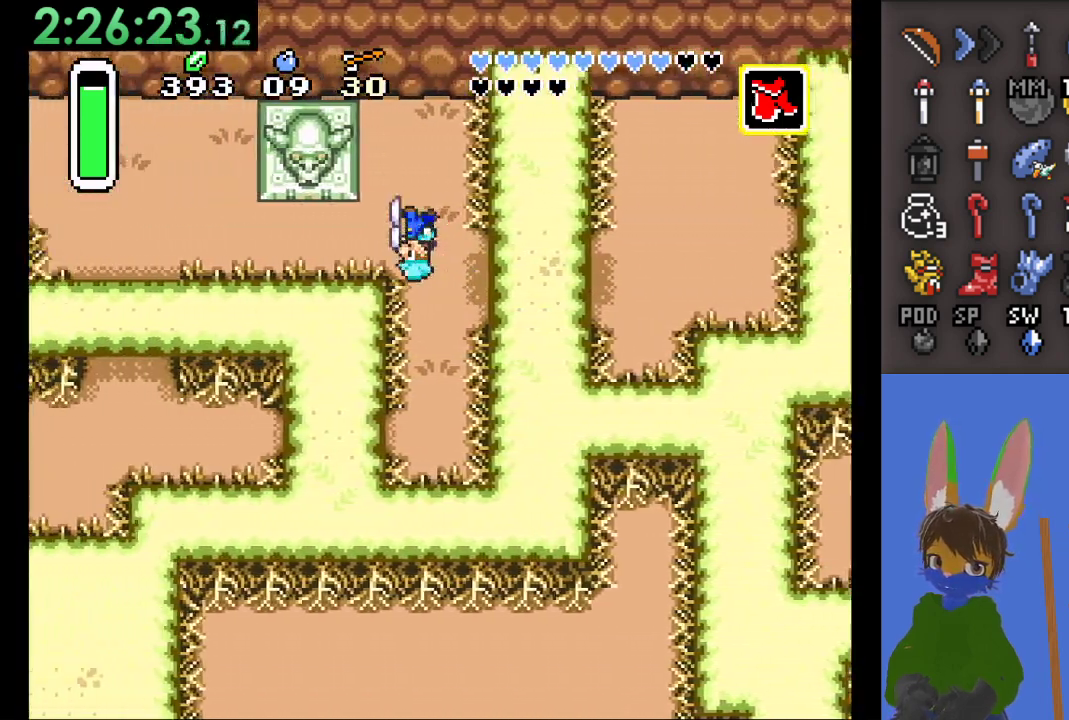
{"buttons": [], "left_stick": "left", "right_stick": "center", "events": [[67, "left_stick", "left"]]}
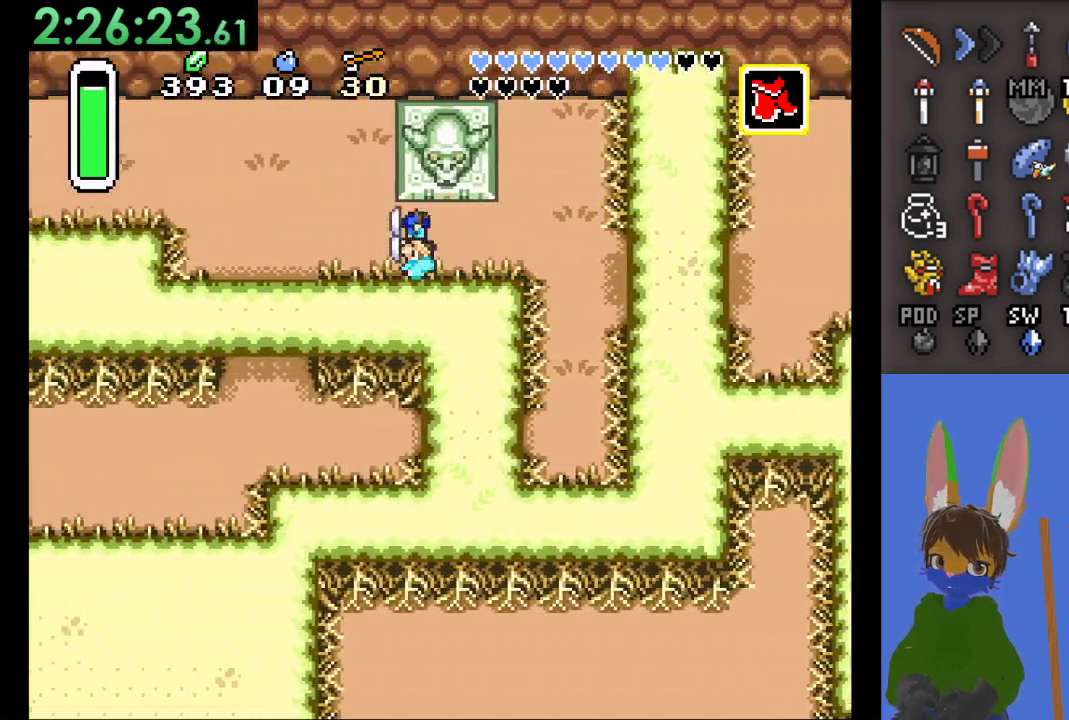
{"buttons": [], "left_stick": "left", "right_stick": "center", "events": []}
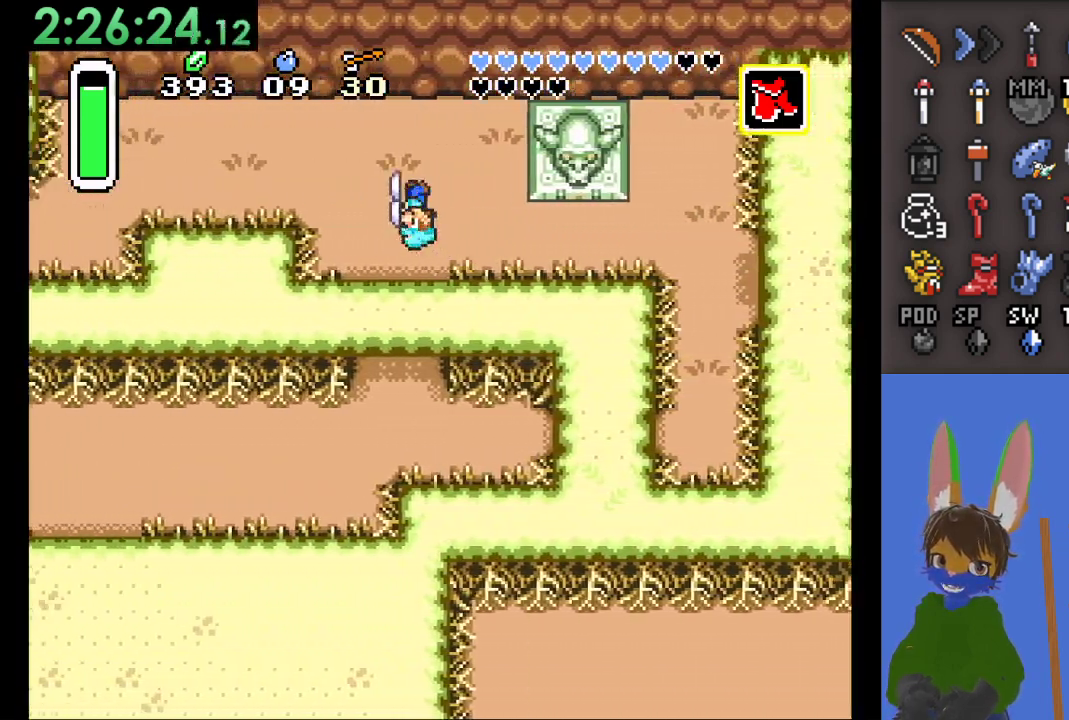
{"buttons": [], "left_stick": "left", "right_stick": "center", "events": []}
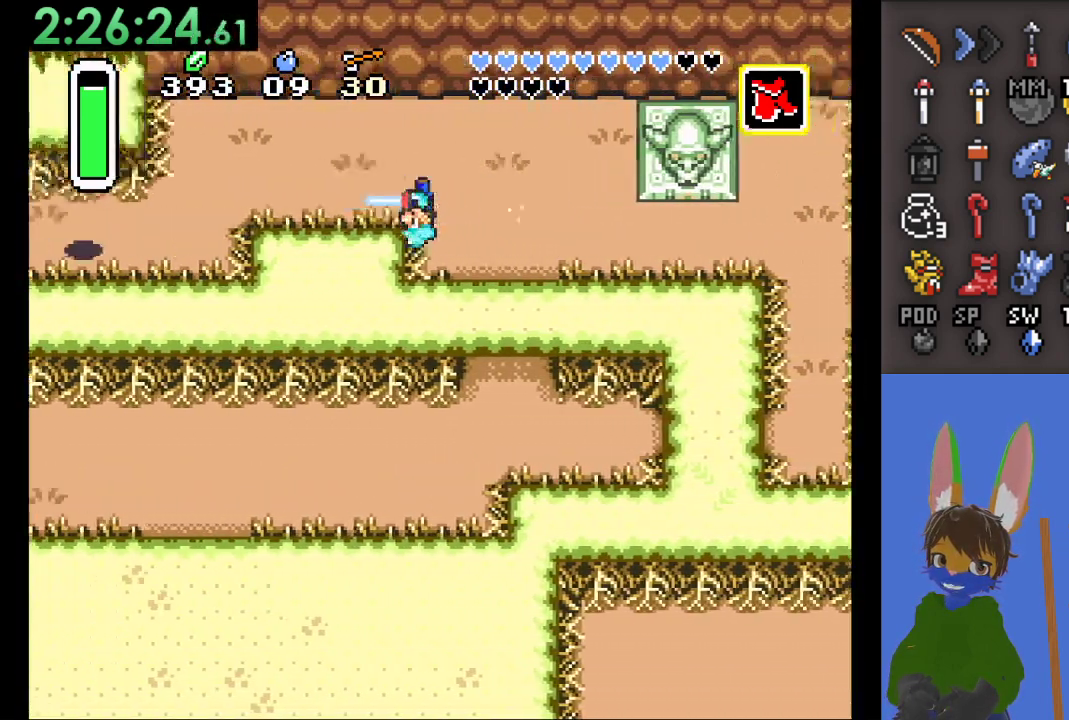
{"buttons": [], "left_stick": "down-left", "right_stick": "center", "events": [[267, "left_stick", "down-left"]]}
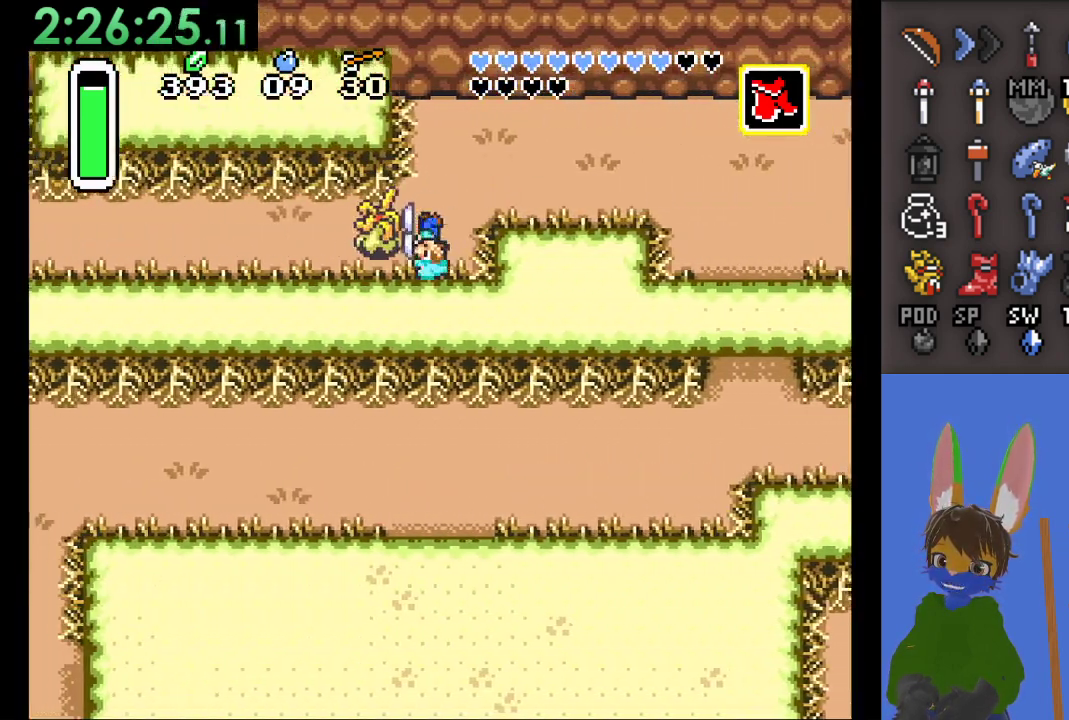
{"buttons": ["CROSS"], "left_stick": "down-left", "right_stick": "center", "events": [[500, "CROSS", "down"]]}
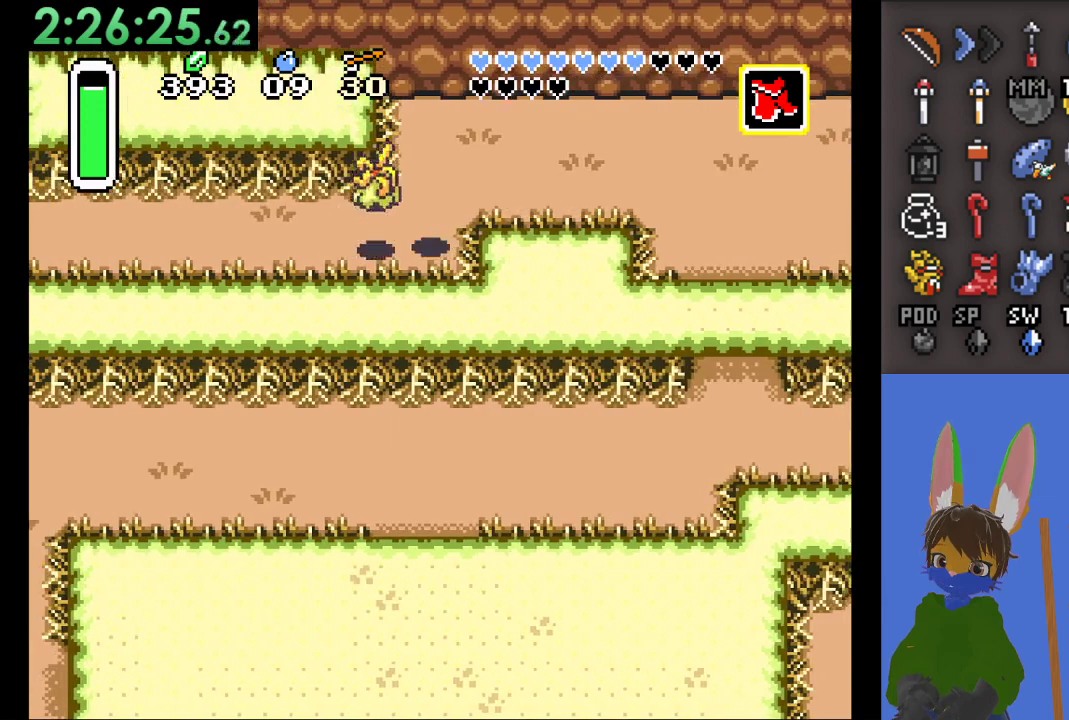
{"buttons": [], "left_stick": "down-left", "right_stick": "center", "events": [[200, "CROSS", "up"]]}
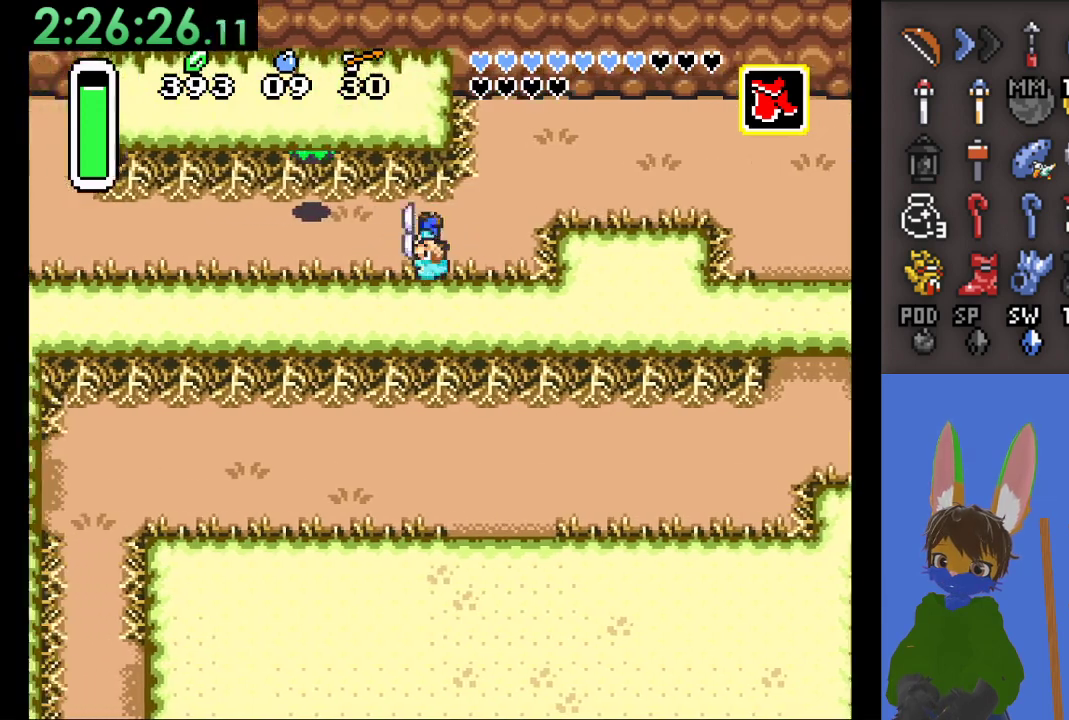
{"buttons": [], "left_stick": "left", "right_stick": "center", "events": [[67, "left_stick", "left"], [167, "CROSS", "down"], [400, "CROSS", "up"]]}
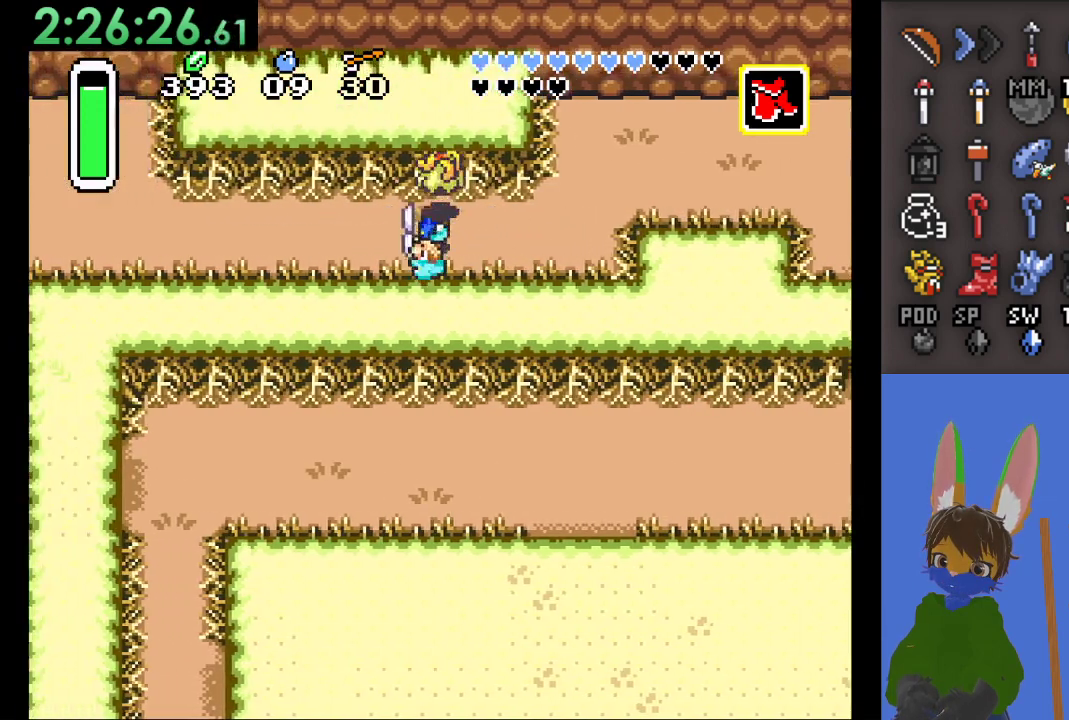
{"buttons": [], "left_stick": "up", "right_stick": "center", "events": [[500, "left_stick", "up"]]}
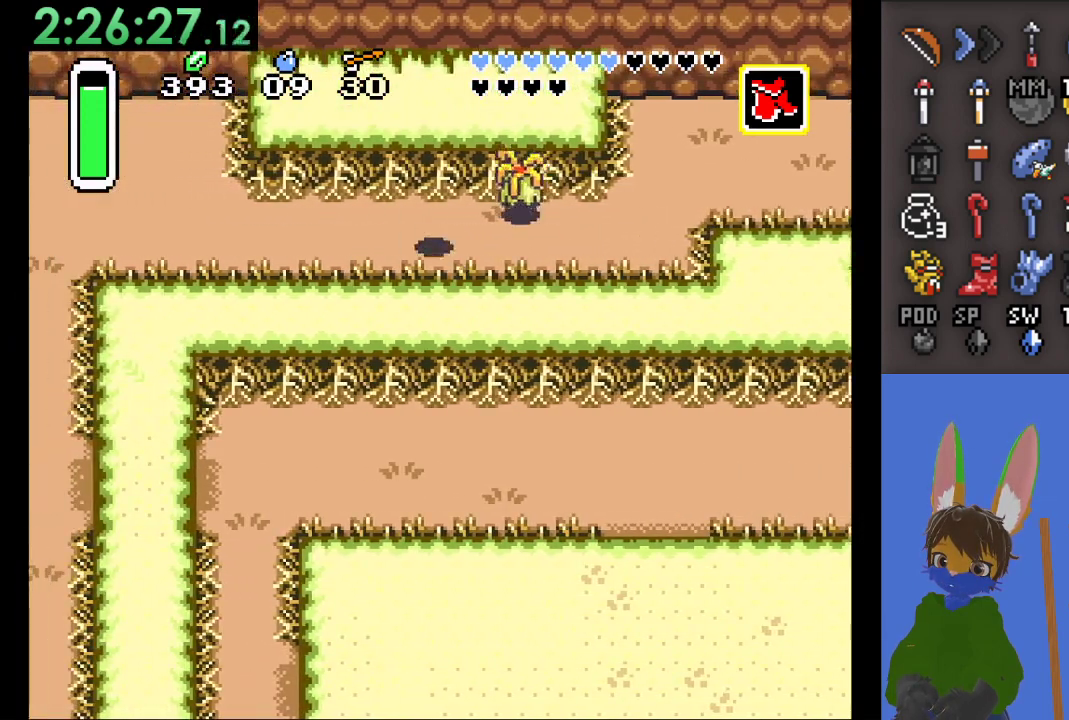
{"buttons": [], "left_stick": "left", "right_stick": "center", "events": [[100, "CROSS", "down"], [100, "left_stick", "right"], [267, "left_stick", "left"], [300, "CROSS", "up"]]}
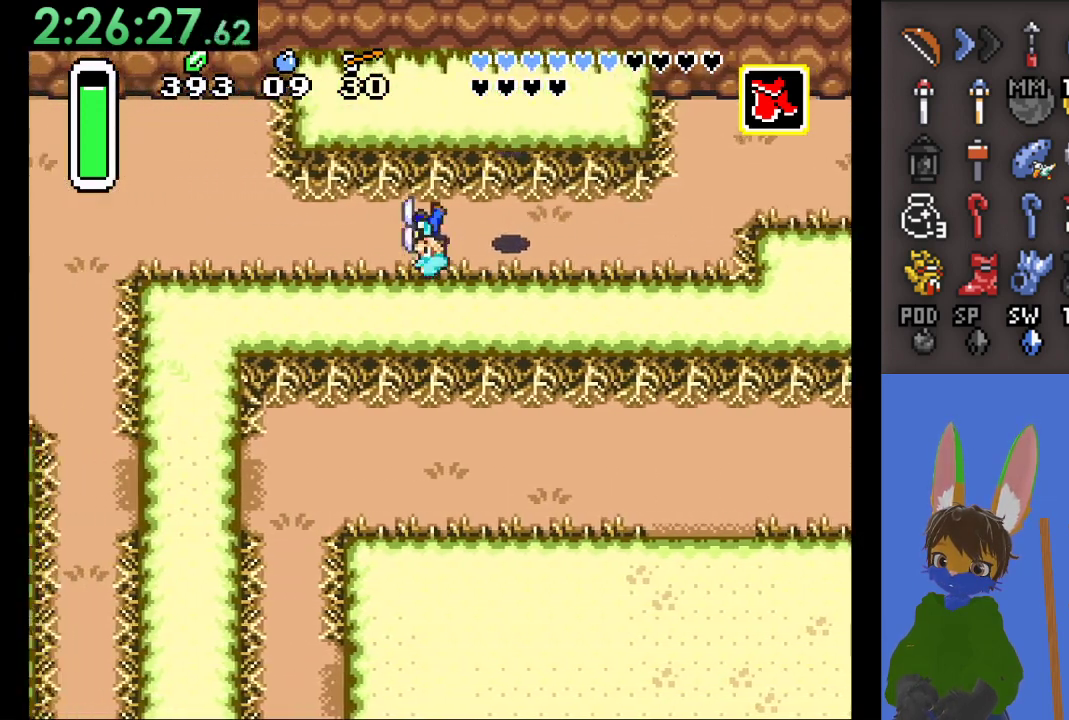
{"buttons": ["CROSS"], "left_stick": "right", "right_stick": "center", "events": [[233, "left_stick", "center"], [333, "left_stick", "right"], [367, "CROSS", "down"]]}
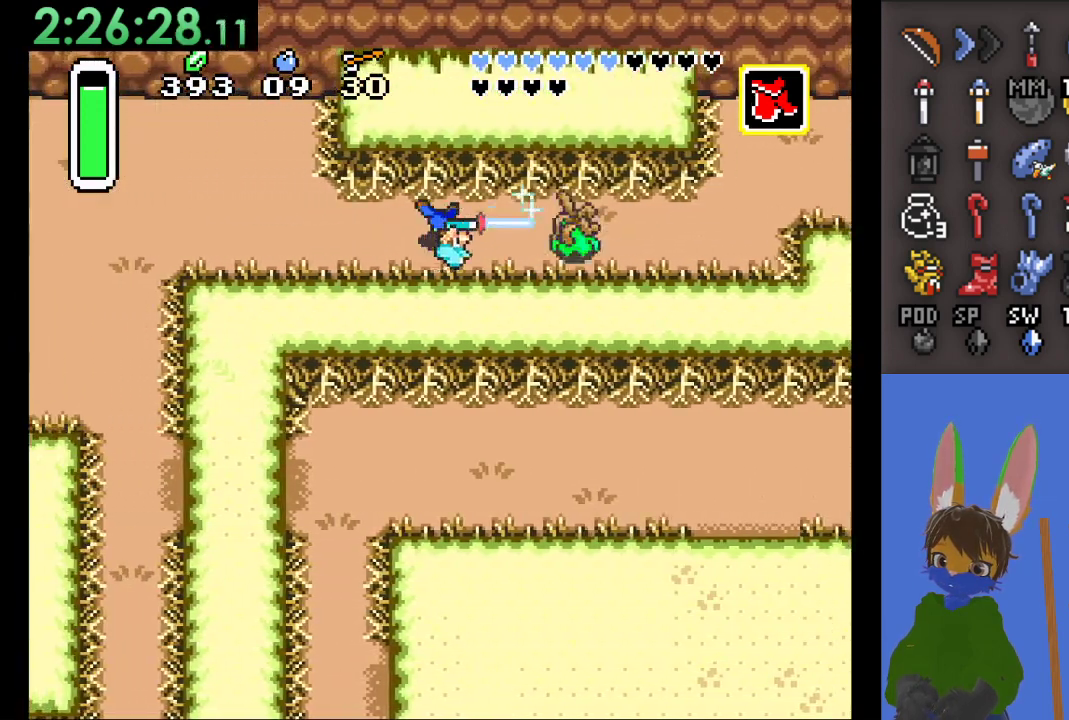
{"buttons": [], "left_stick": "right", "right_stick": "center", "events": [[33, "CROSS", "up"], [67, "left_stick", "left"], [467, "left_stick", "right"]]}
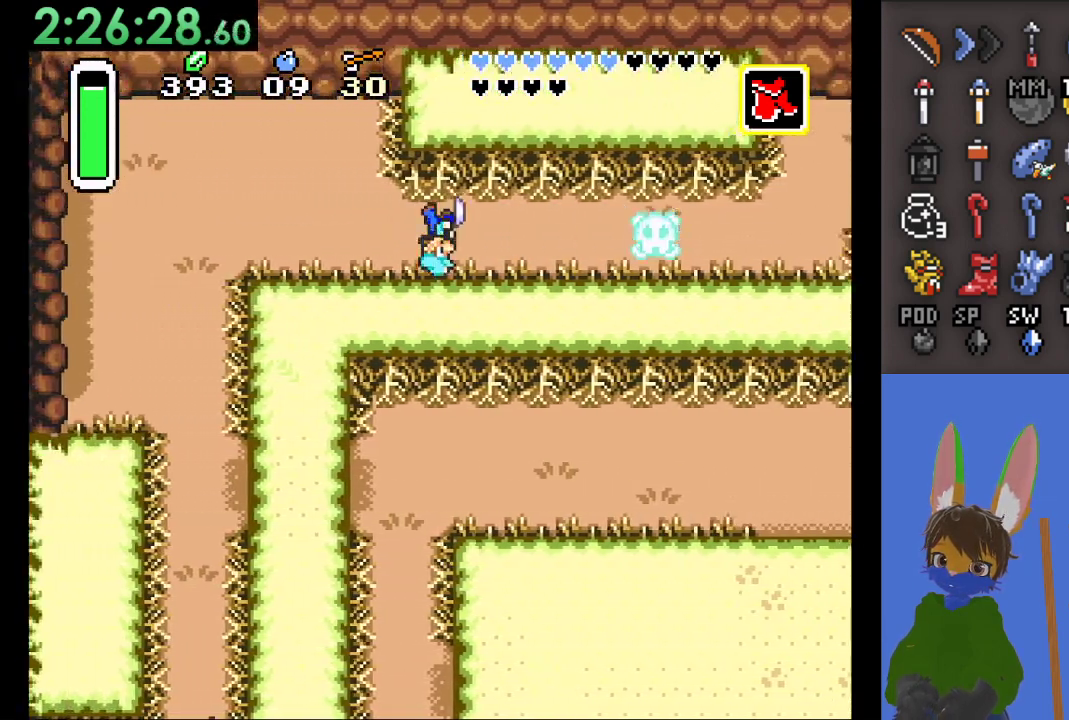
{"buttons": [], "left_stick": "left", "right_stick": "center", "events": [[167, "left_stick", "left"]]}
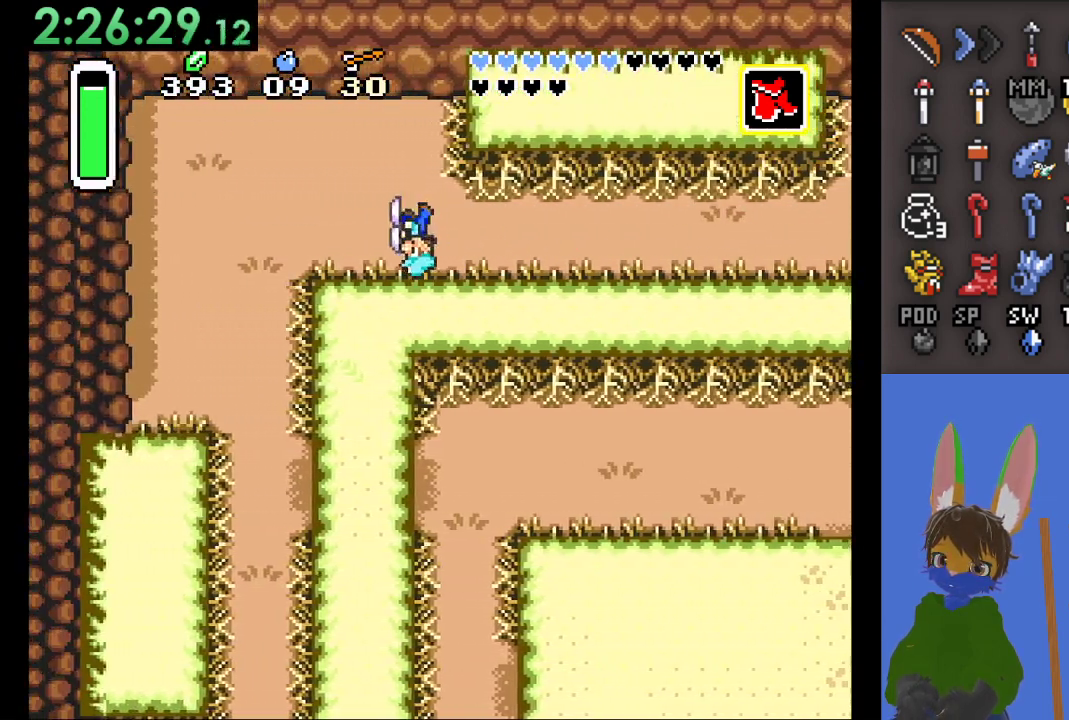
{"buttons": [], "left_stick": "left", "right_stick": "center", "events": []}
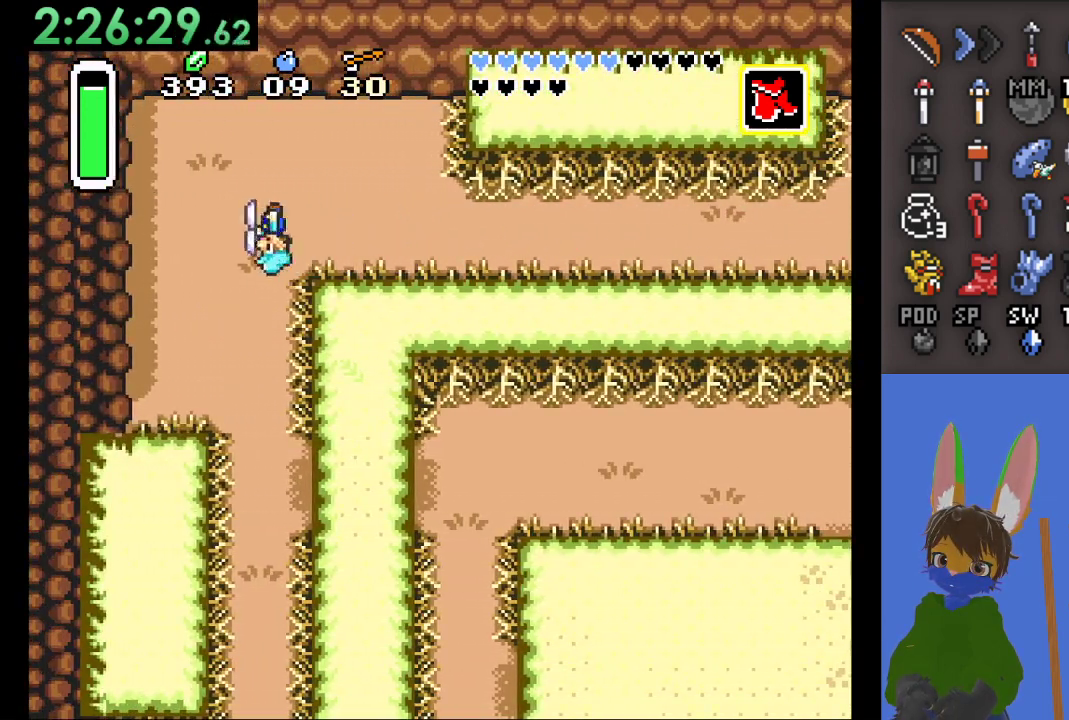
{"buttons": [], "left_stick": "down", "right_stick": "center", "events": [[33, "left_stick", "down"]]}
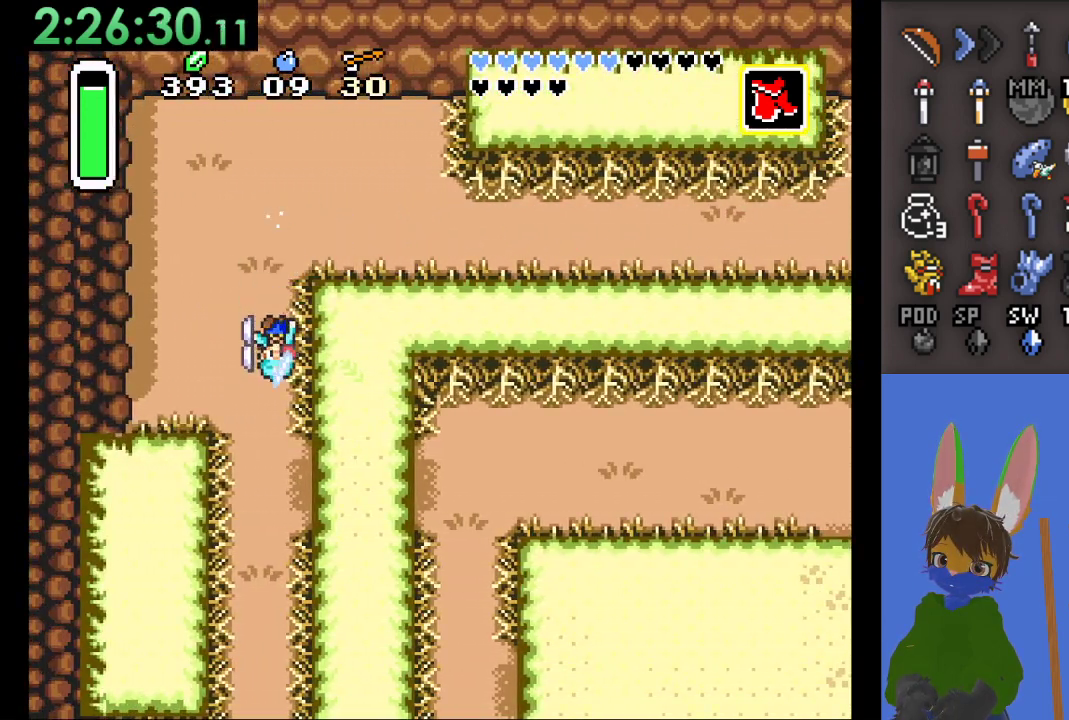
{"buttons": [], "left_stick": "down", "right_stick": "center", "events": []}
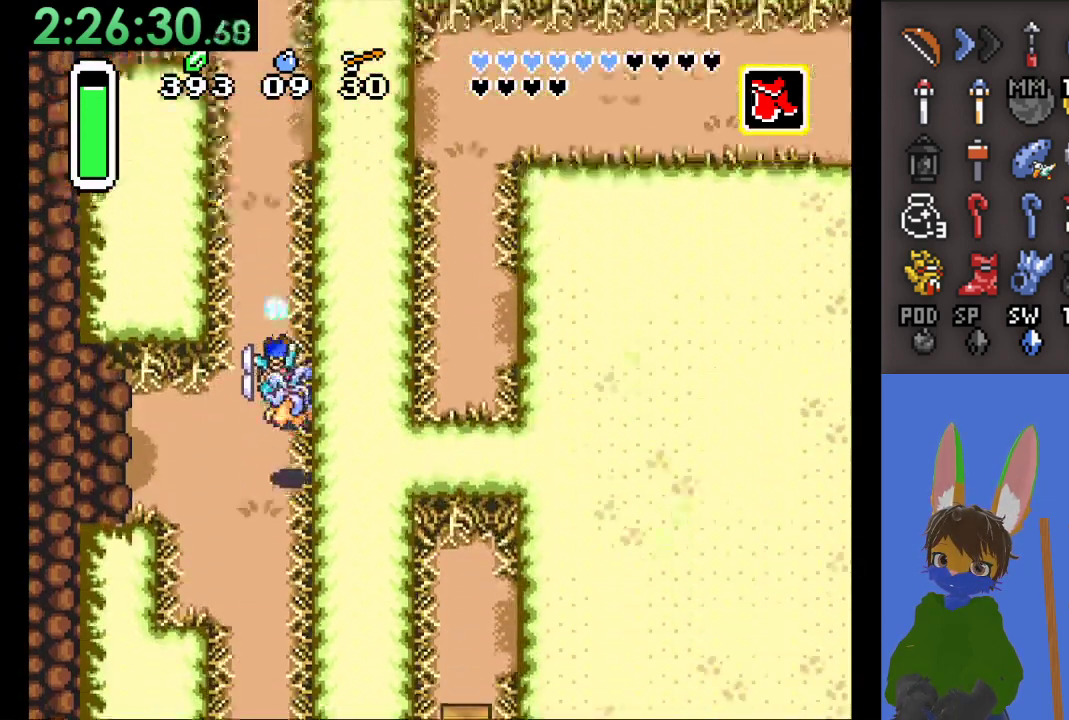
{"buttons": [], "left_stick": "down", "right_stick": "center", "events": []}
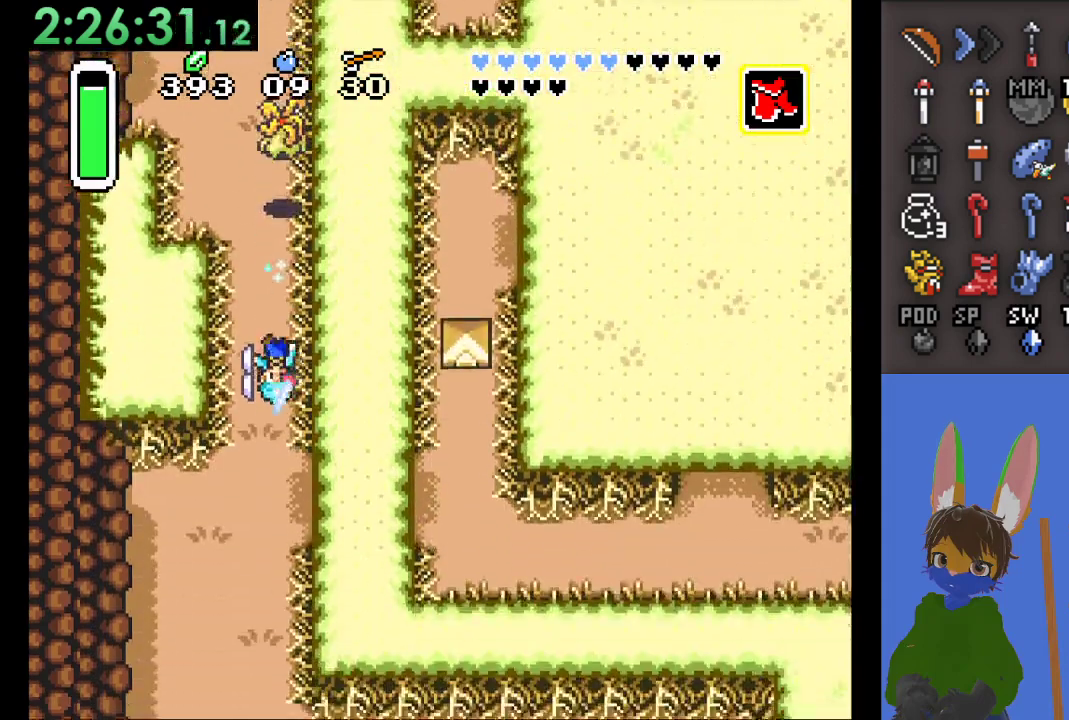
{"buttons": [], "left_stick": "up", "right_stick": "center", "events": [[67, "left_stick", "up"]]}
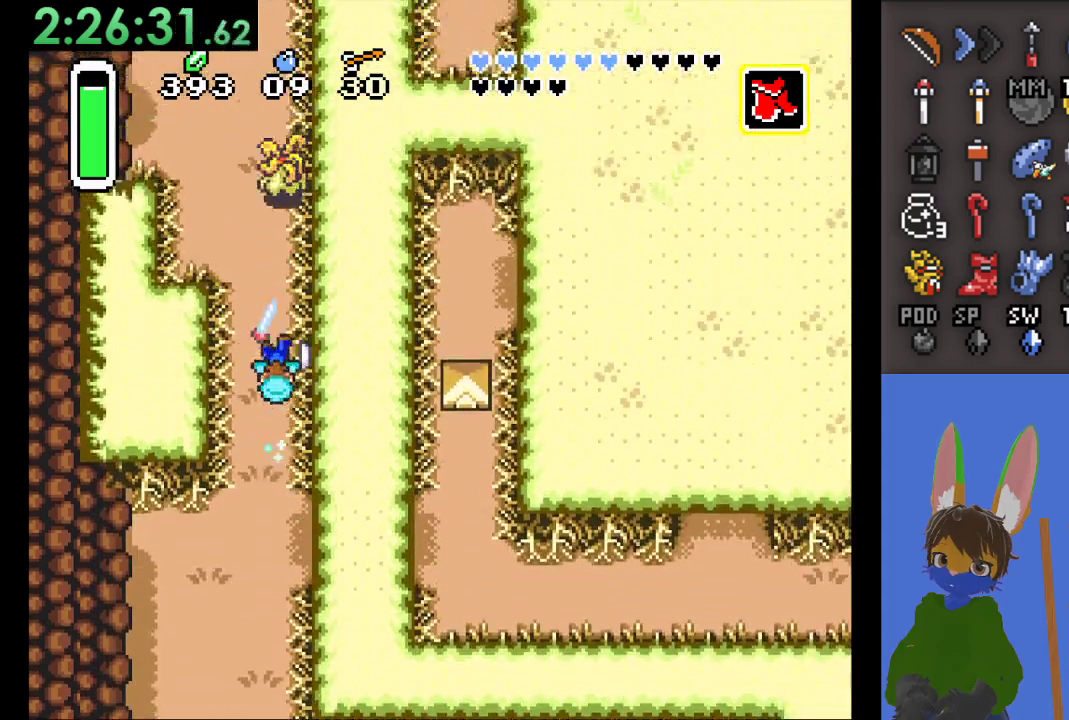
{"buttons": [], "left_stick": "up", "right_stick": "center", "events": []}
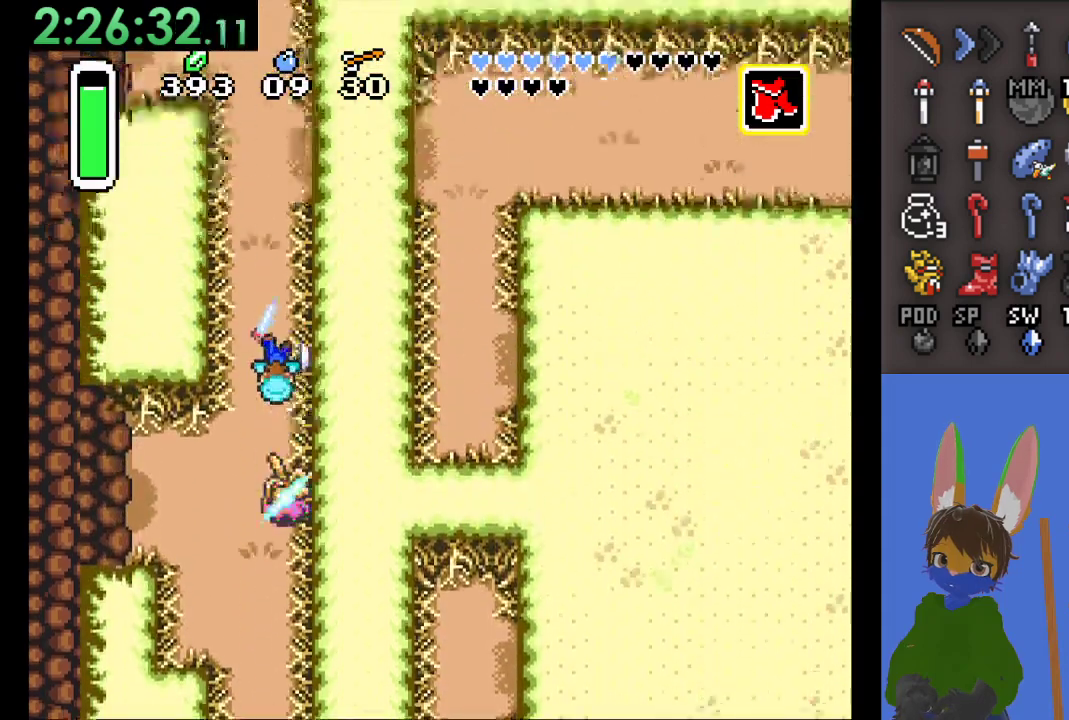
{"buttons": [], "left_stick": "down", "right_stick": "center", "events": [[167, "left_stick", "down"]]}
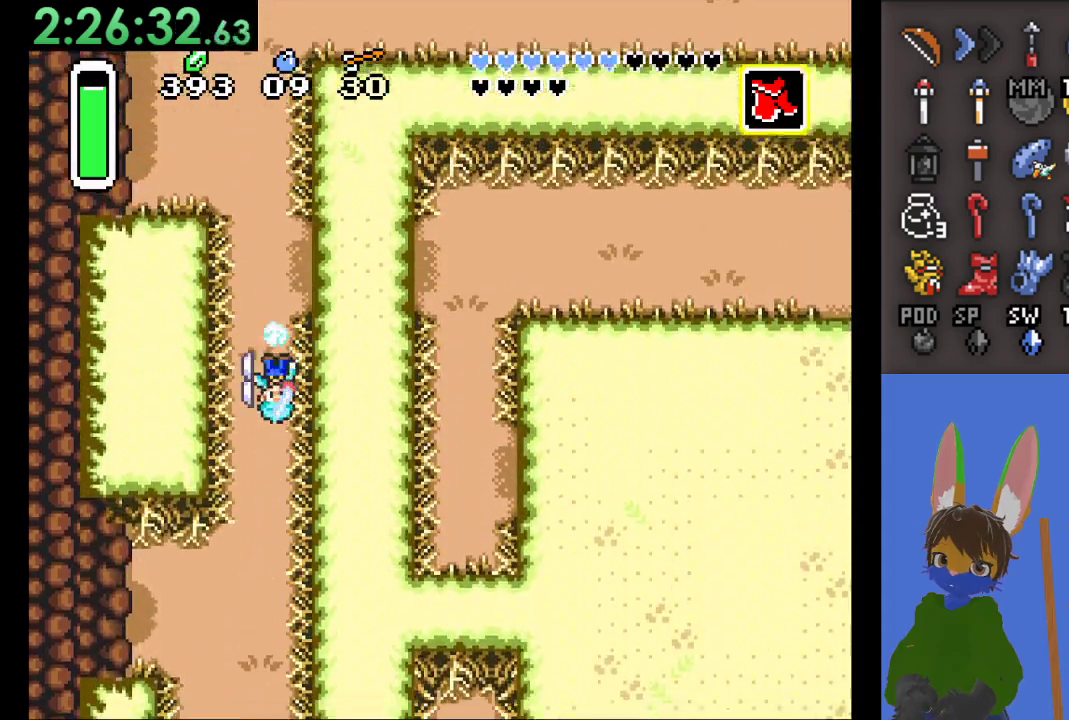
{"buttons": [], "left_stick": "down", "right_stick": "center", "events": []}
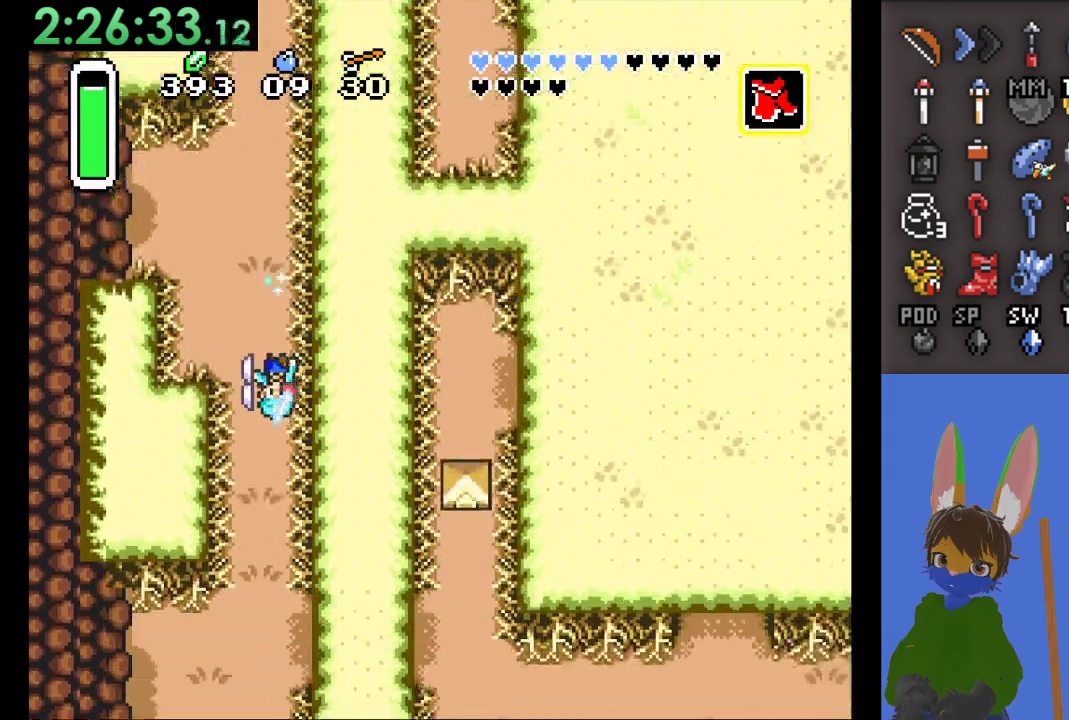
{"buttons": [], "left_stick": "down-right", "right_stick": "center", "events": [[267, "left_stick", "down-right"]]}
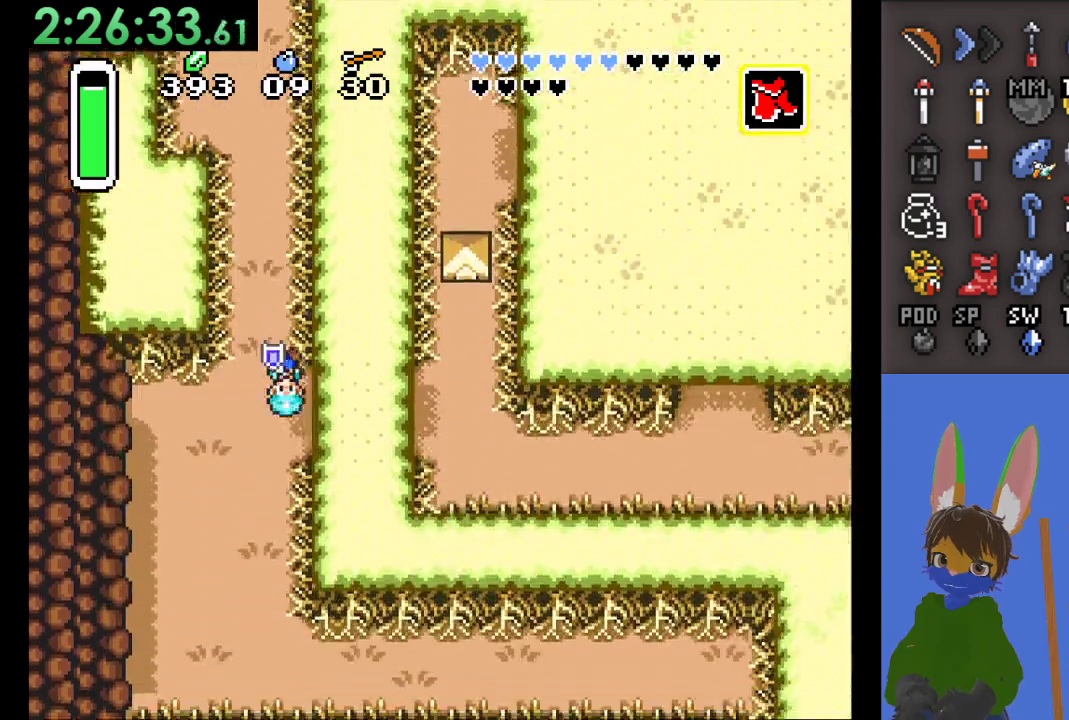
{"buttons": [], "left_stick": "down-right", "right_stick": "center", "events": []}
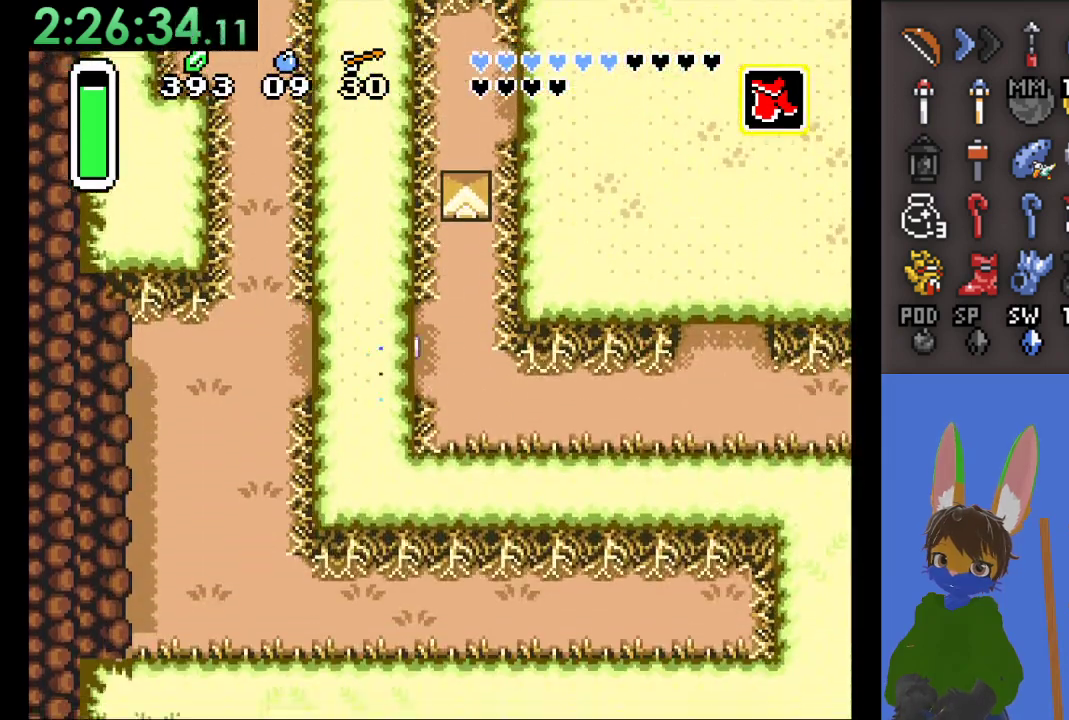
{"buttons": [], "left_stick": "down-right", "right_stick": "center", "events": []}
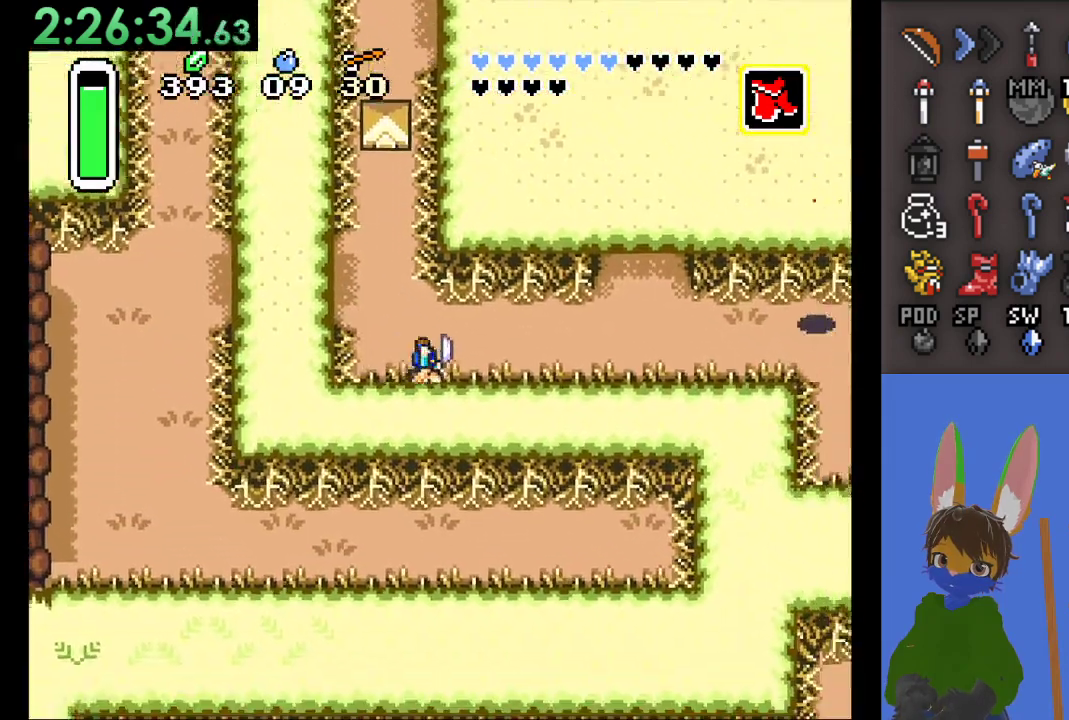
{"buttons": [], "left_stick": "right", "right_stick": "center", "events": [[267, "left_stick", "right"]]}
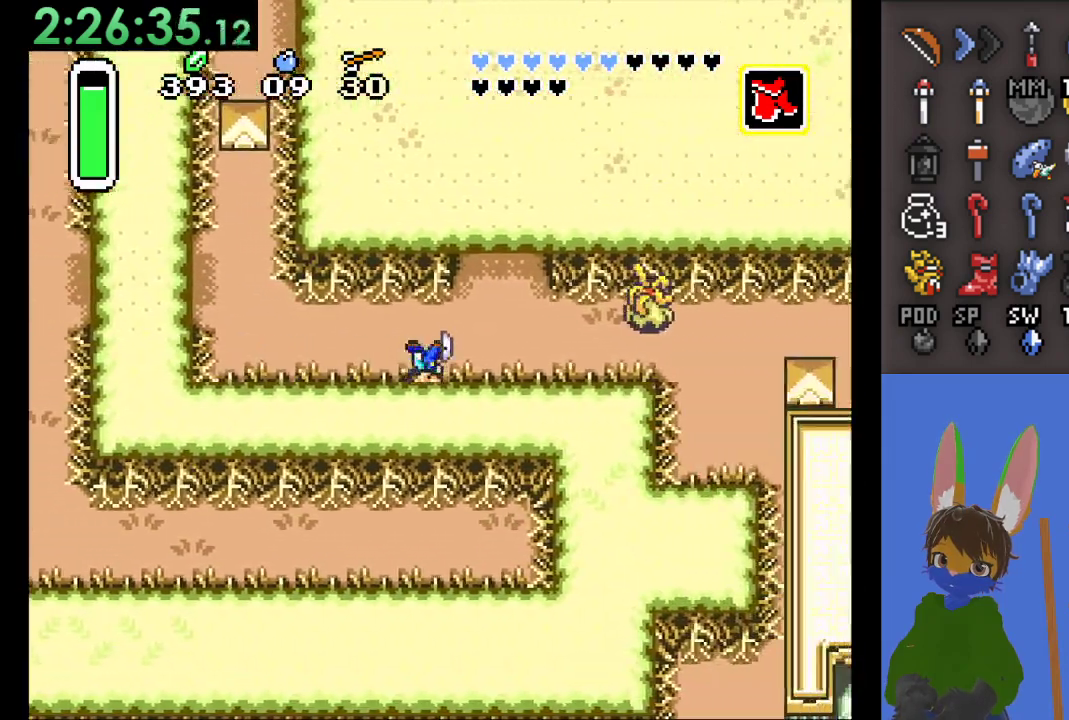
{"buttons": [], "left_stick": "up", "right_stick": "center", "events": [[233, "left_stick", "up-right"], [400, "left_stick", "up"]]}
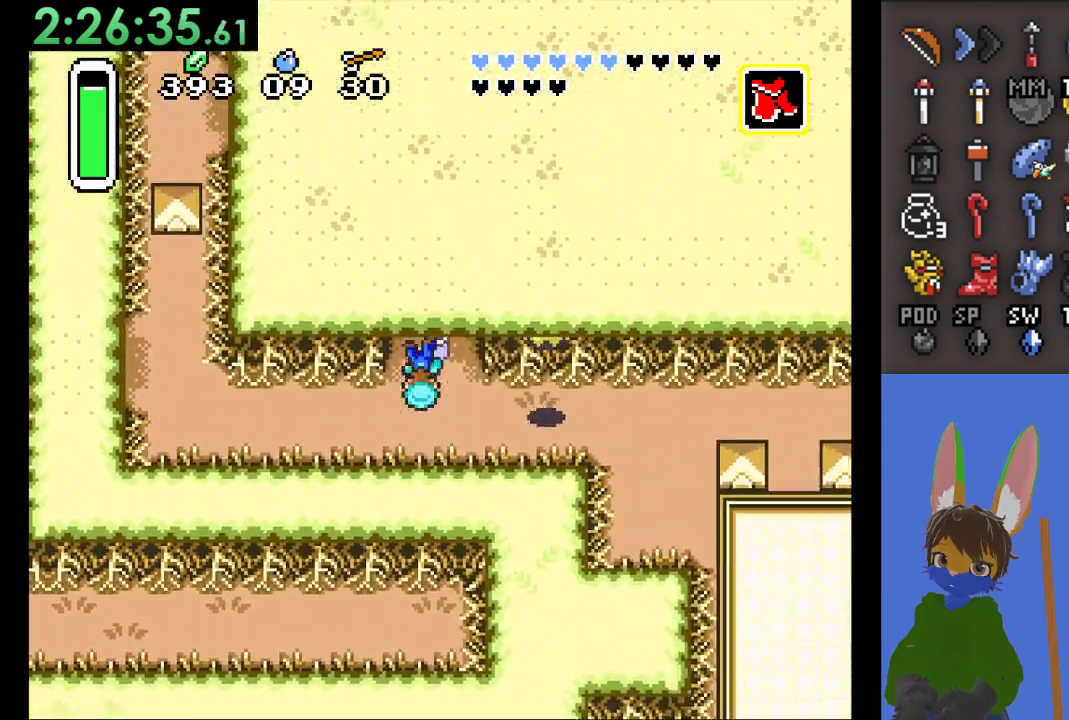
{"buttons": [], "left_stick": "up-left", "right_stick": "center", "events": [[367, "left_stick", "up-left"]]}
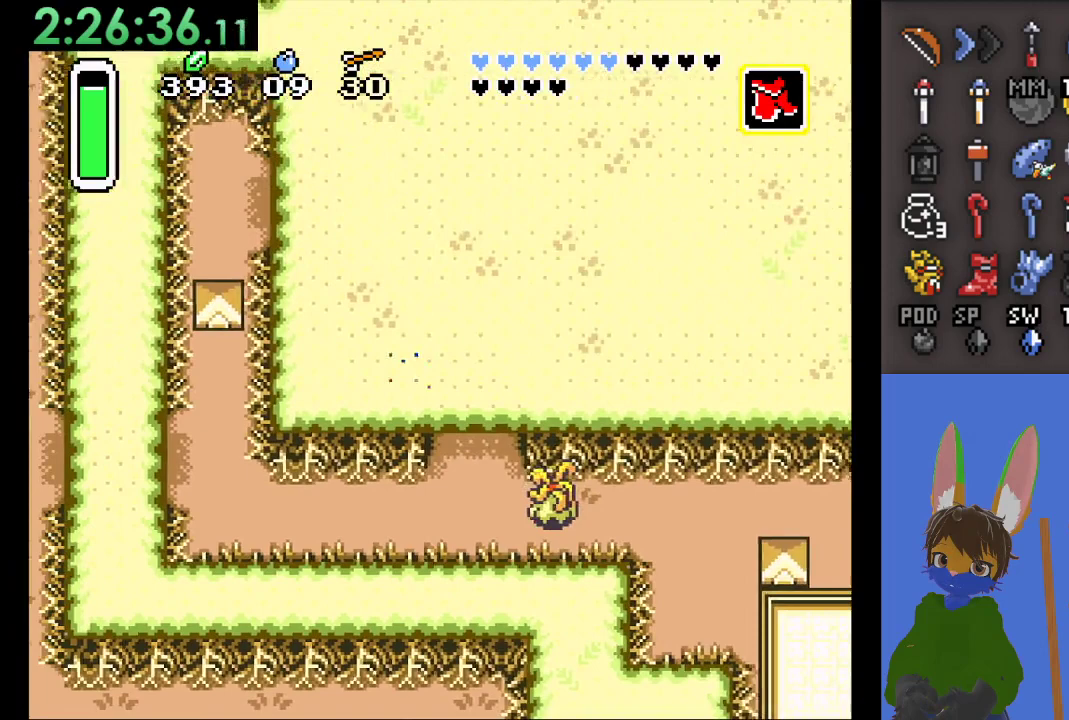
{"buttons": [], "left_stick": "up-left", "right_stick": "center", "events": []}
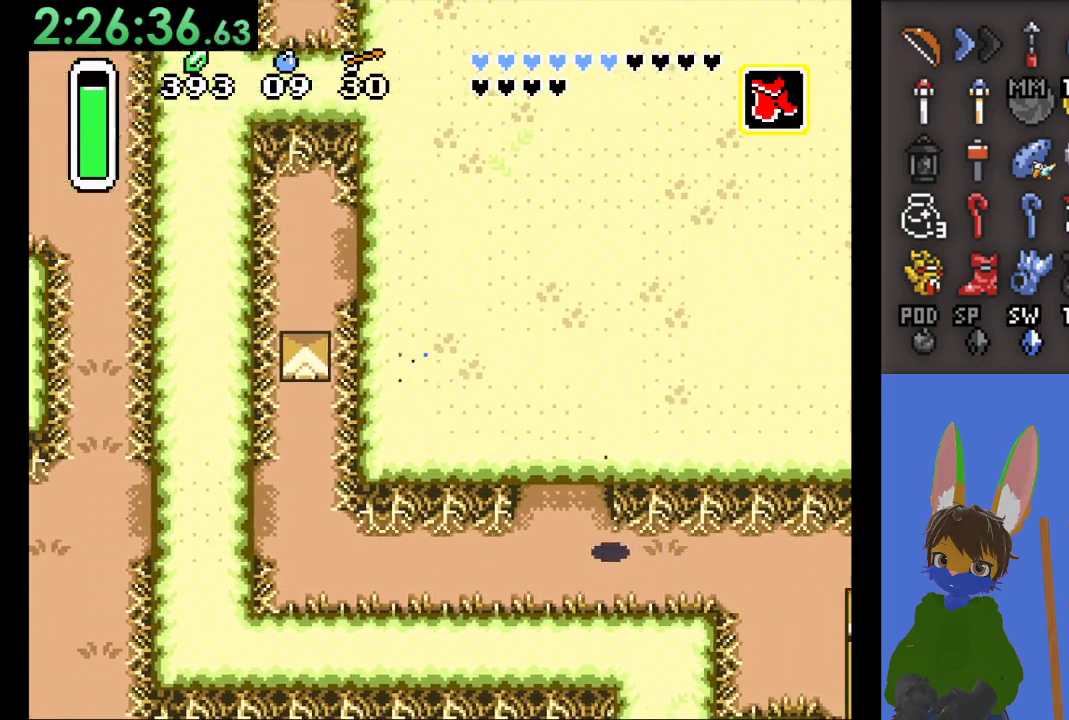
{"buttons": [], "left_stick": "left", "right_stick": "center", "events": [[367, "left_stick", "left"]]}